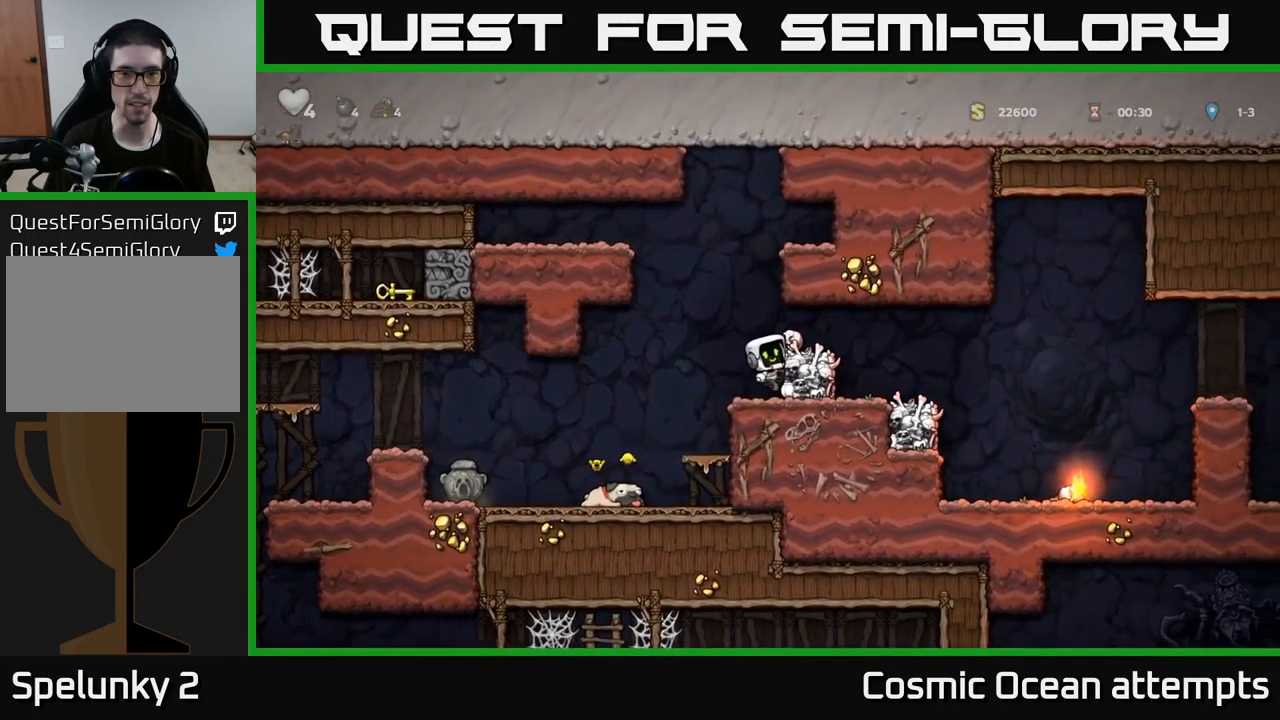
Gameplay with a controller (Xbox layout); each line is a JSON object with the inputs held at the frame after it (dt_ms = milliseconds from this image to that frame). "events" lists button and stick changes between this image and that frame as [ms after this image, input, new state], when the widget could be followed in between.
{"dt_ms": 500, "buttons": ["DPAD_LEFT"], "left_stick": "center", "right_stick": "center", "events": [[84, "DPAD_RIGHT", "down"], [100, "A", "up"], [167, "DPAD_RIGHT", "up"], [400, "DPAD_LEFT", "down"]]}
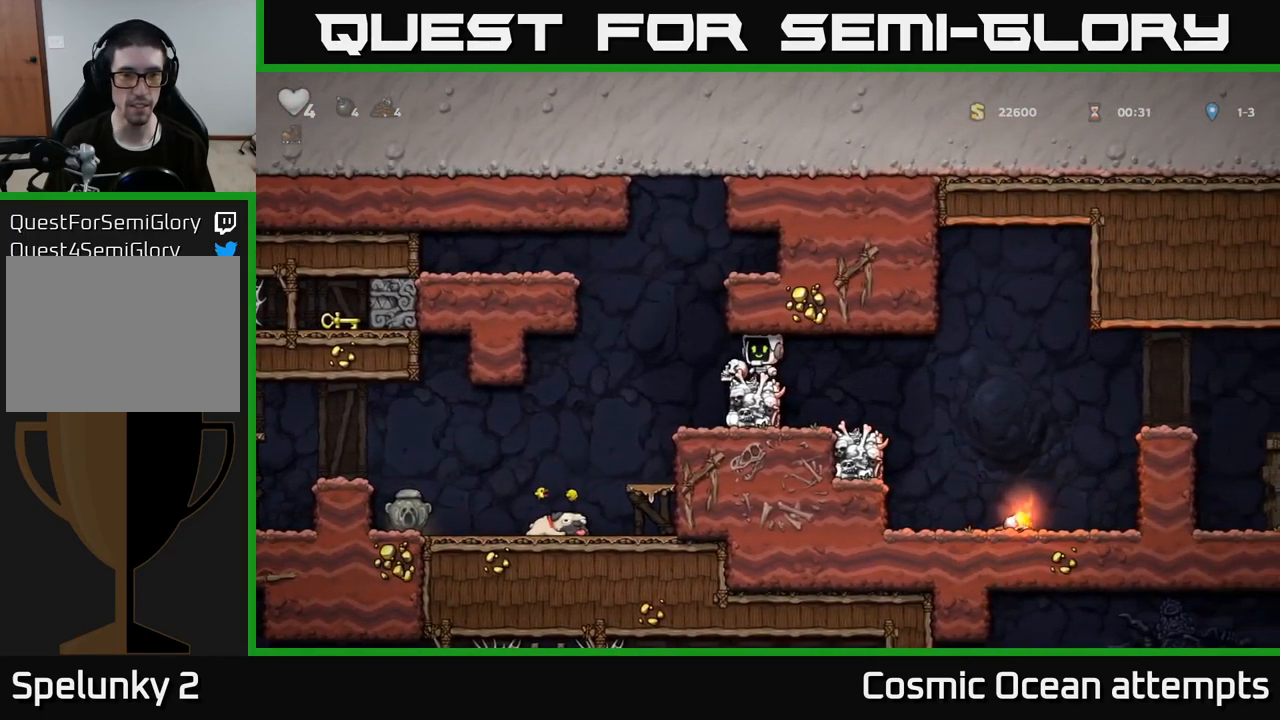
{"dt_ms": 500, "buttons": ["A", "DPAD_LEFT"], "left_stick": "center", "right_stick": "center", "events": [[117, "A", "down"], [334, "A", "up"], [500, "A", "down"]]}
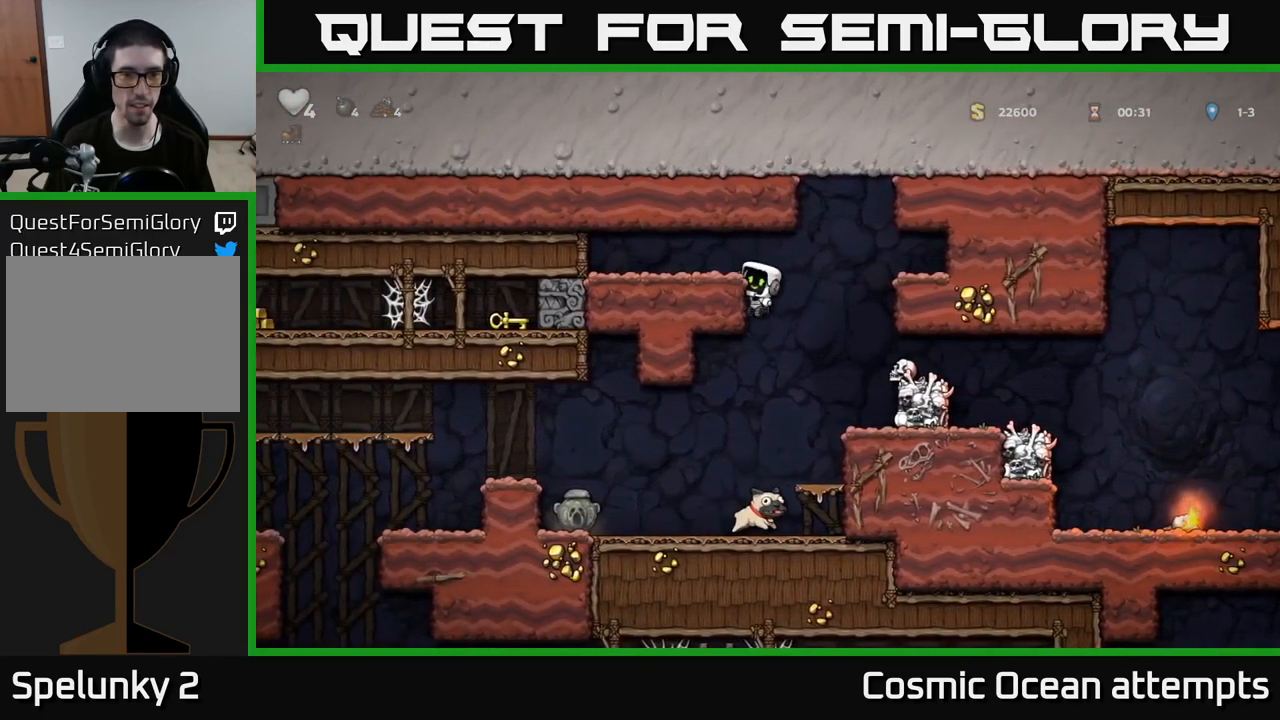
{"dt_ms": 516, "buttons": [], "left_stick": "center", "right_stick": "center", "events": [[117, "A", "up"], [200, "DPAD_LEFT", "up"], [384, "DPAD_LEFT", "down"], [466, "DPAD_LEFT", "up"]]}
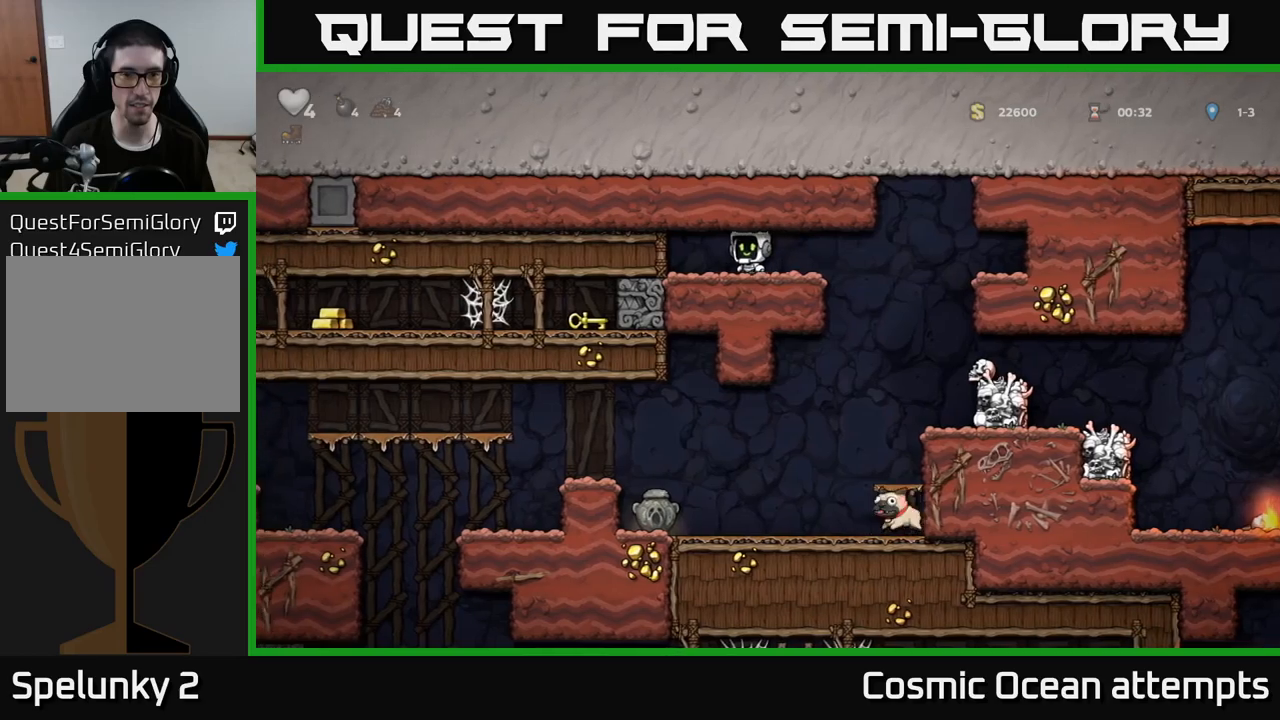
{"dt_ms": 500, "buttons": ["DPAD_RIGHT"], "left_stick": "center", "right_stick": "center", "events": [[17, "DPAD_DOWN", "down"], [100, "L1", "down"], [200, "DPAD_DOWN", "up"], [200, "L1", "up"], [334, "DPAD_RIGHT", "down"]]}
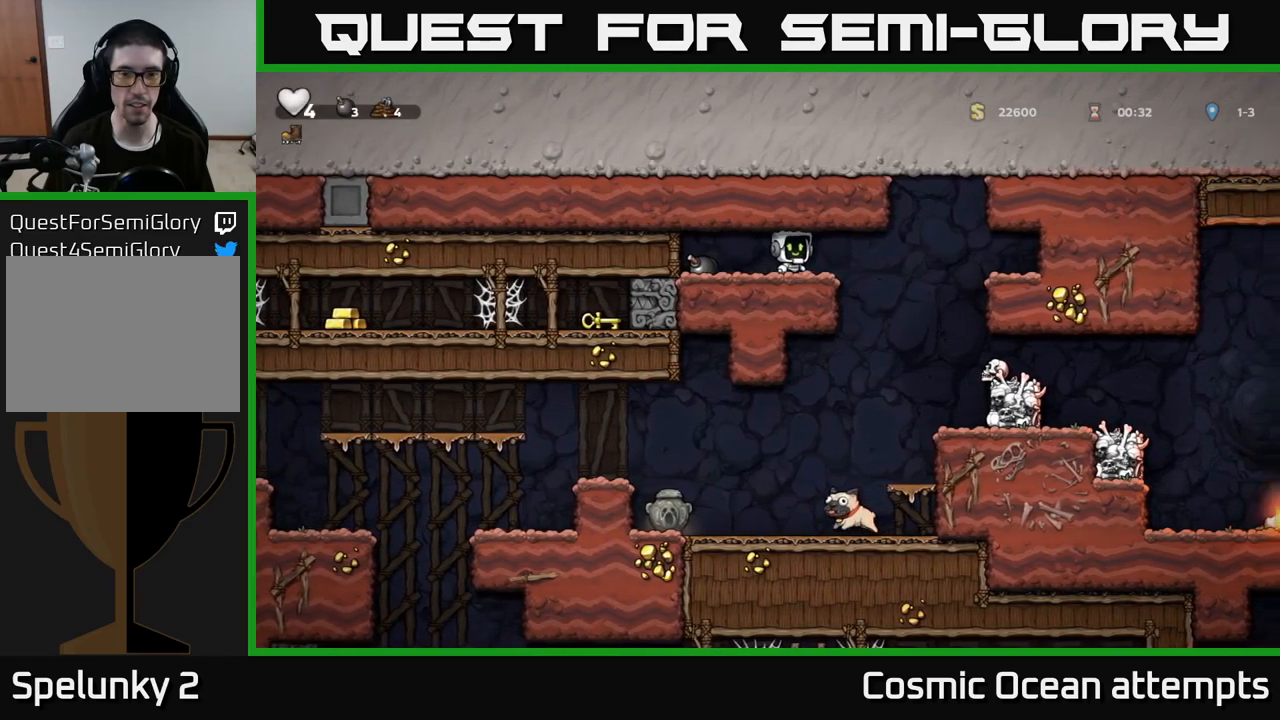
{"dt_ms": 500, "buttons": ["DPAD_RIGHT"], "left_stick": "center", "right_stick": "center", "events": []}
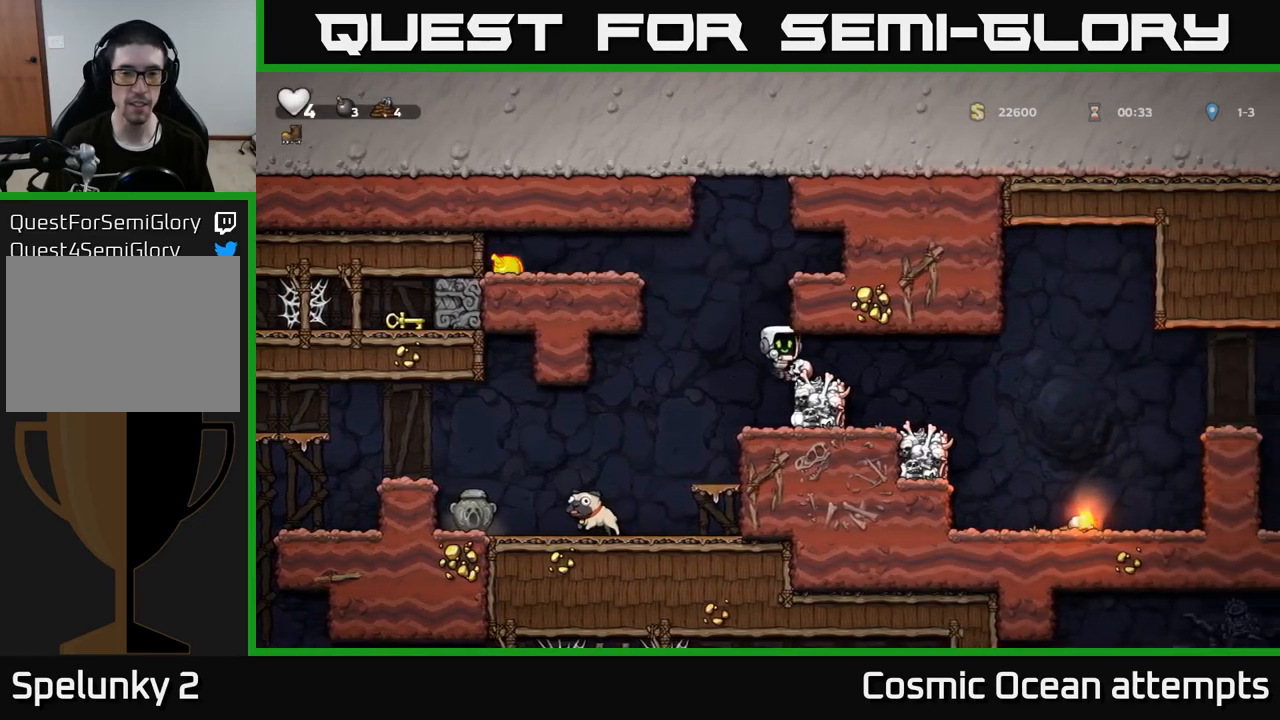
{"dt_ms": 500, "buttons": [], "left_stick": "center", "right_stick": "center", "events": [[34, "DPAD_RIGHT", "up"]]}
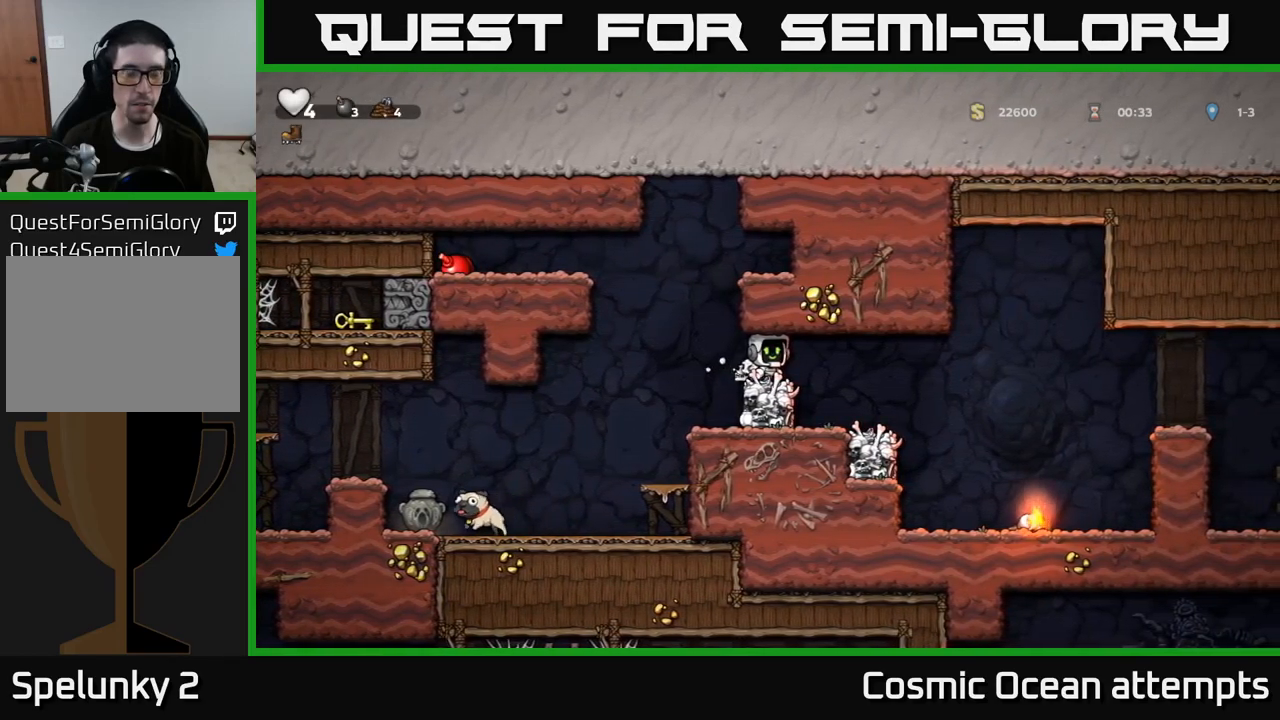
{"dt_ms": 500, "buttons": [], "left_stick": "center", "right_stick": "center", "events": [[84, "DPAD_LEFT", "down"], [134, "DPAD_LEFT", "up"]]}
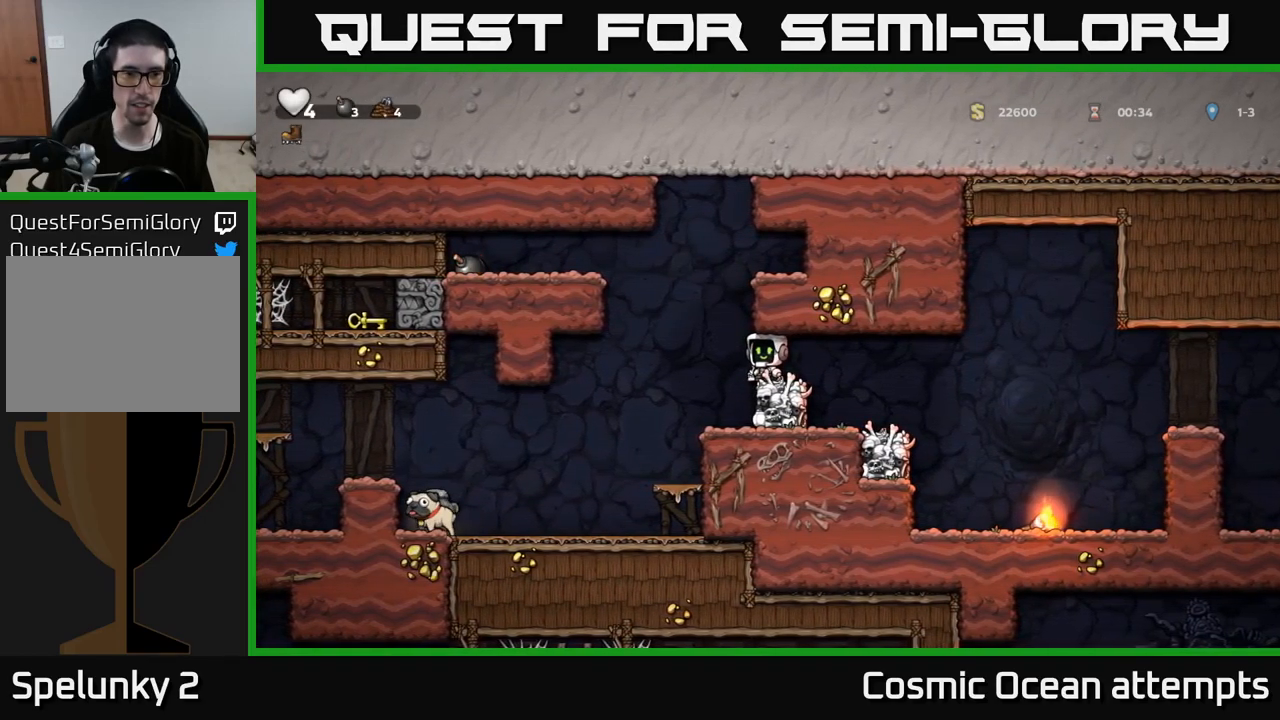
{"dt_ms": 500, "buttons": [], "left_stick": "center", "right_stick": "center", "events": []}
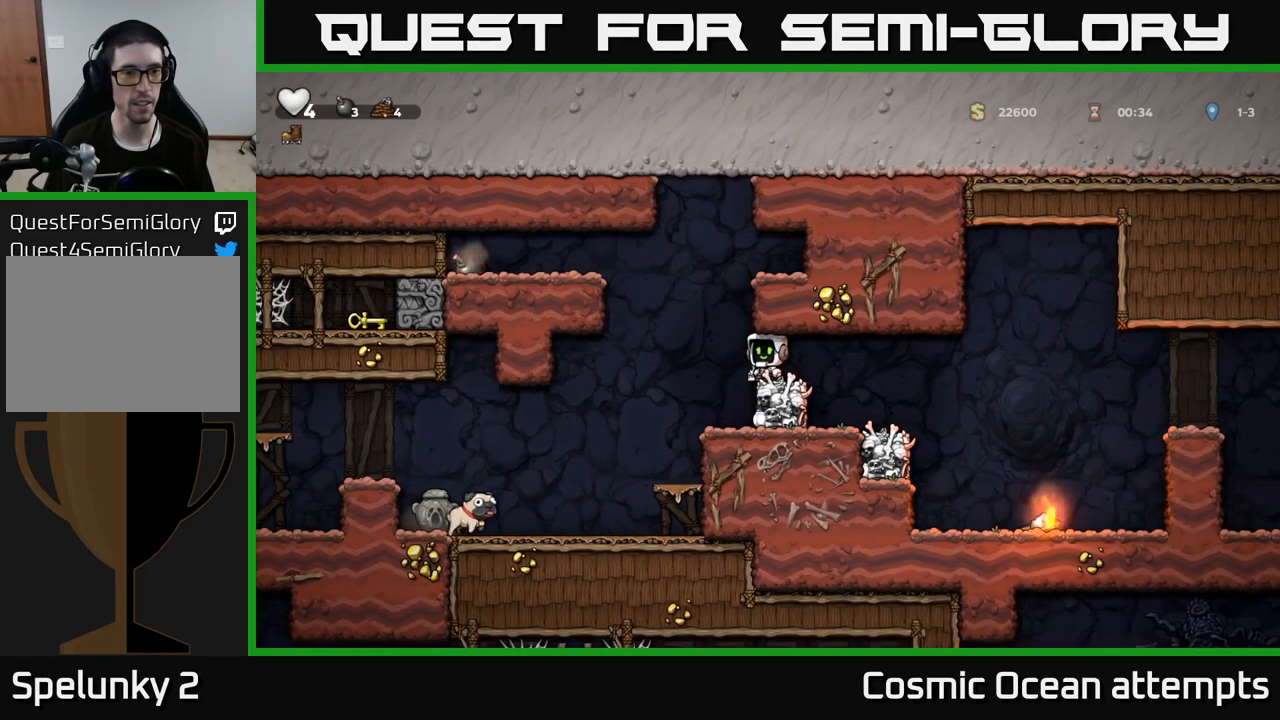
{"dt_ms": 500, "buttons": [], "left_stick": "center", "right_stick": "center", "events": []}
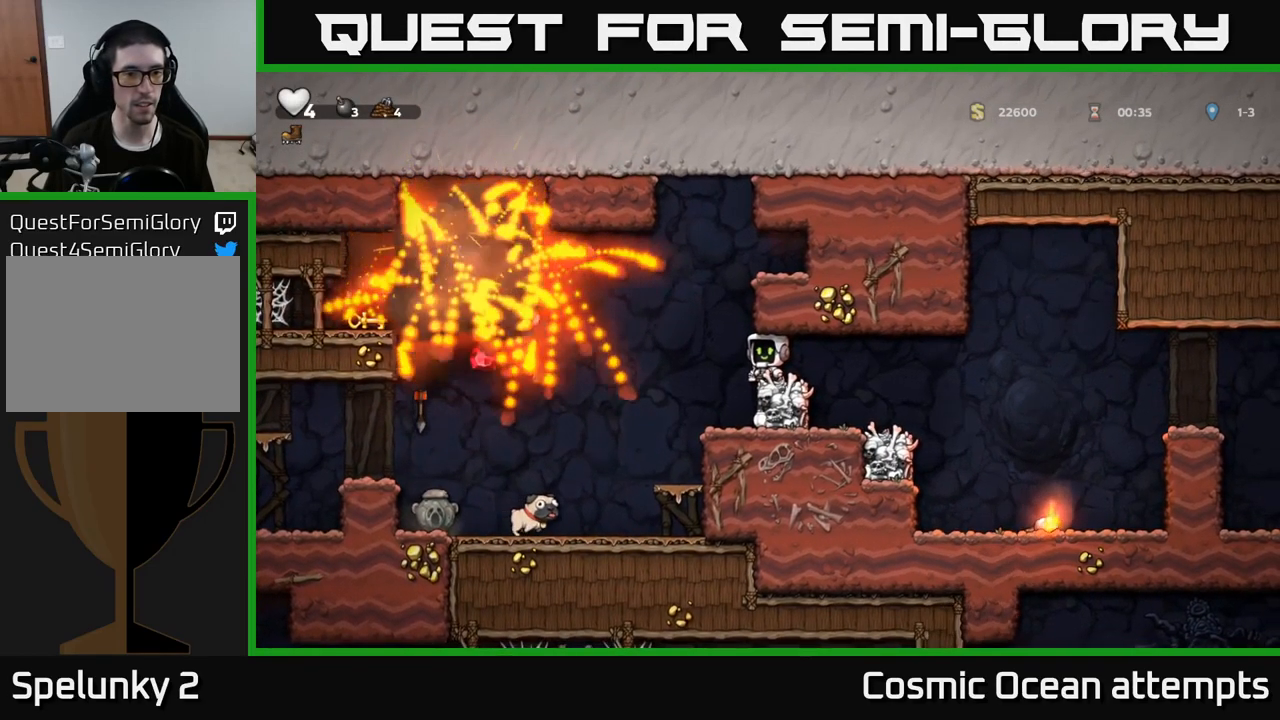
{"dt_ms": 500, "buttons": ["DPAD_LEFT"], "left_stick": "center", "right_stick": "center", "events": [[417, "DPAD_LEFT", "down"]]}
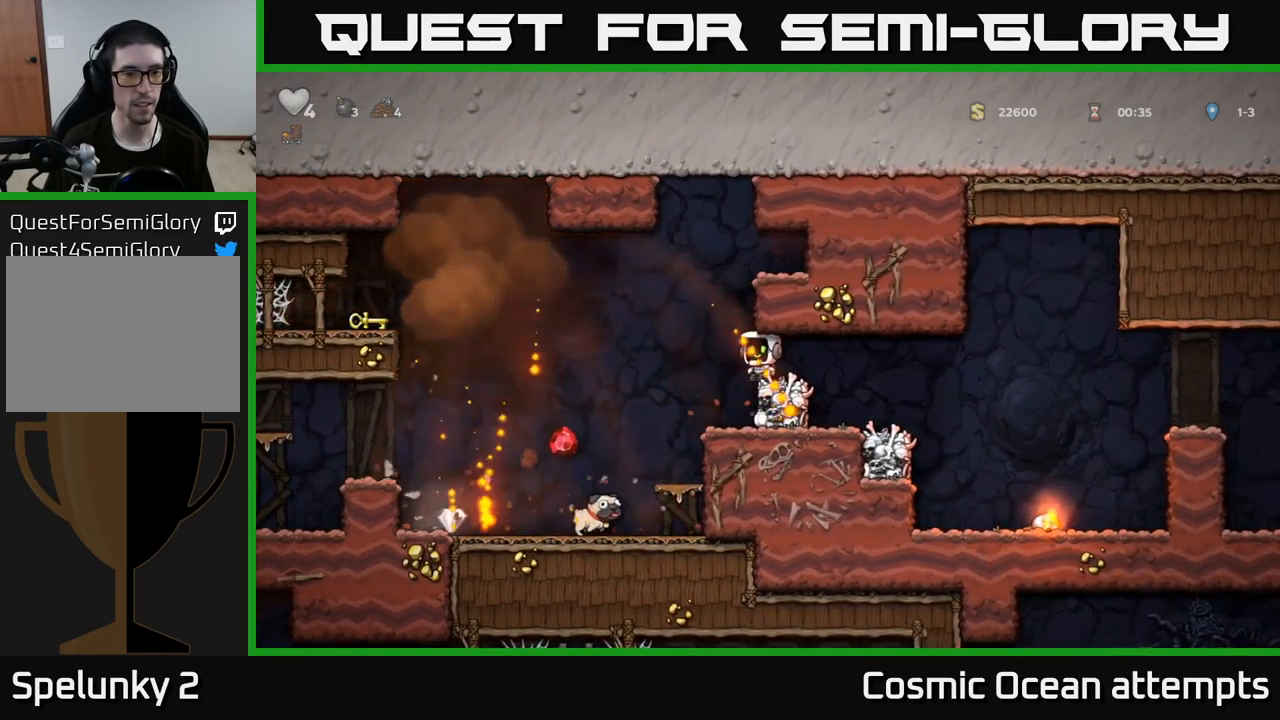
{"dt_ms": 500, "buttons": [], "left_stick": "center", "right_stick": "center", "events": [[67, "DPAD_LEFT", "up"], [200, "DPAD_RIGHT", "down"], [234, "DPAD_RIGHT", "up"]]}
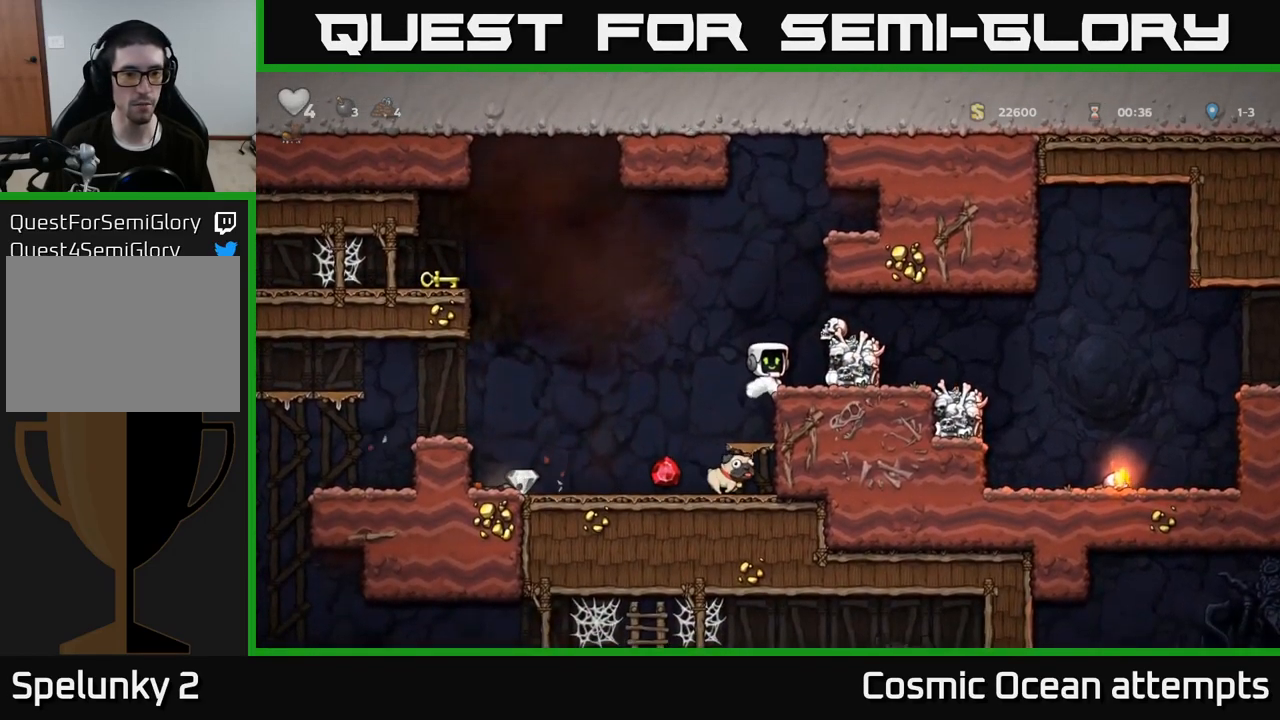
{"dt_ms": 500, "buttons": ["A", "DPAD_LEFT"], "left_stick": "center", "right_stick": "center", "events": [[367, "DPAD_LEFT", "down"], [500, "A", "down"]]}
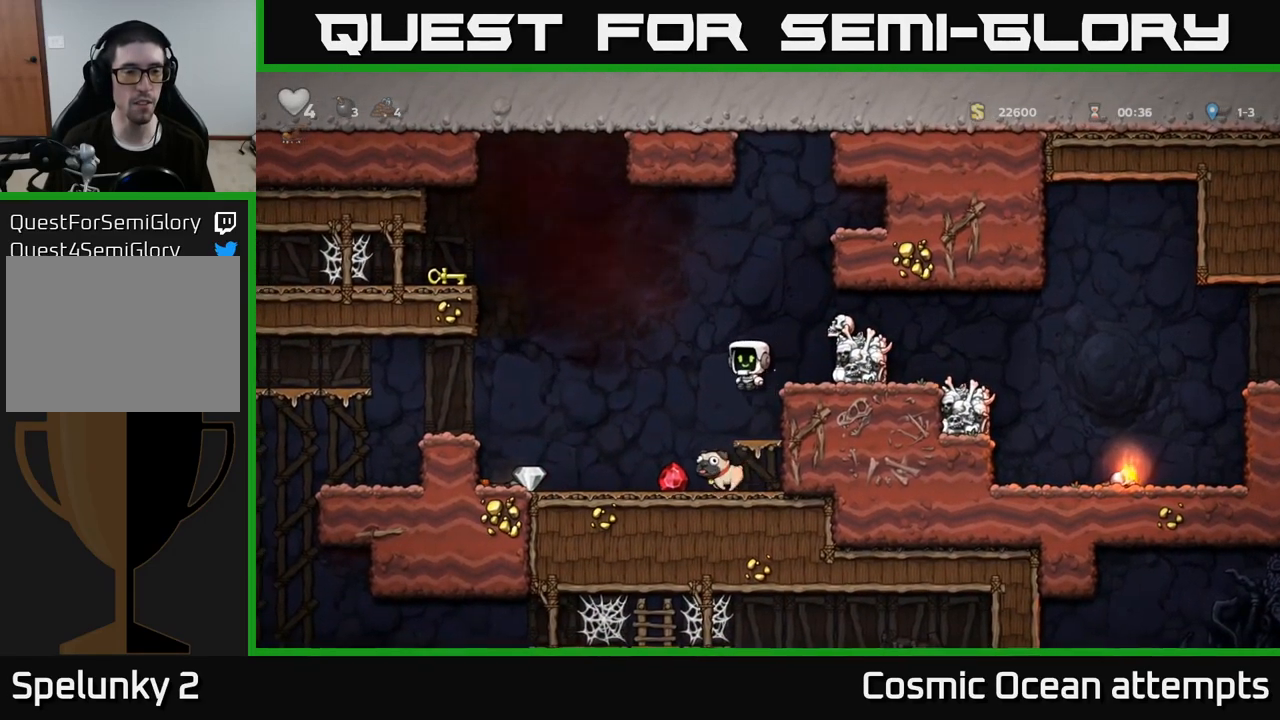
{"dt_ms": 484, "buttons": [], "left_stick": "center", "right_stick": "center", "events": [[84, "A", "up"], [167, "DPAD_LEFT", "up"], [217, "DPAD_DOWN", "down"], [234, "DPAD_DOWN", "up"], [234, "DPAD_RIGHT", "down"], [300, "DPAD_RIGHT", "up"]]}
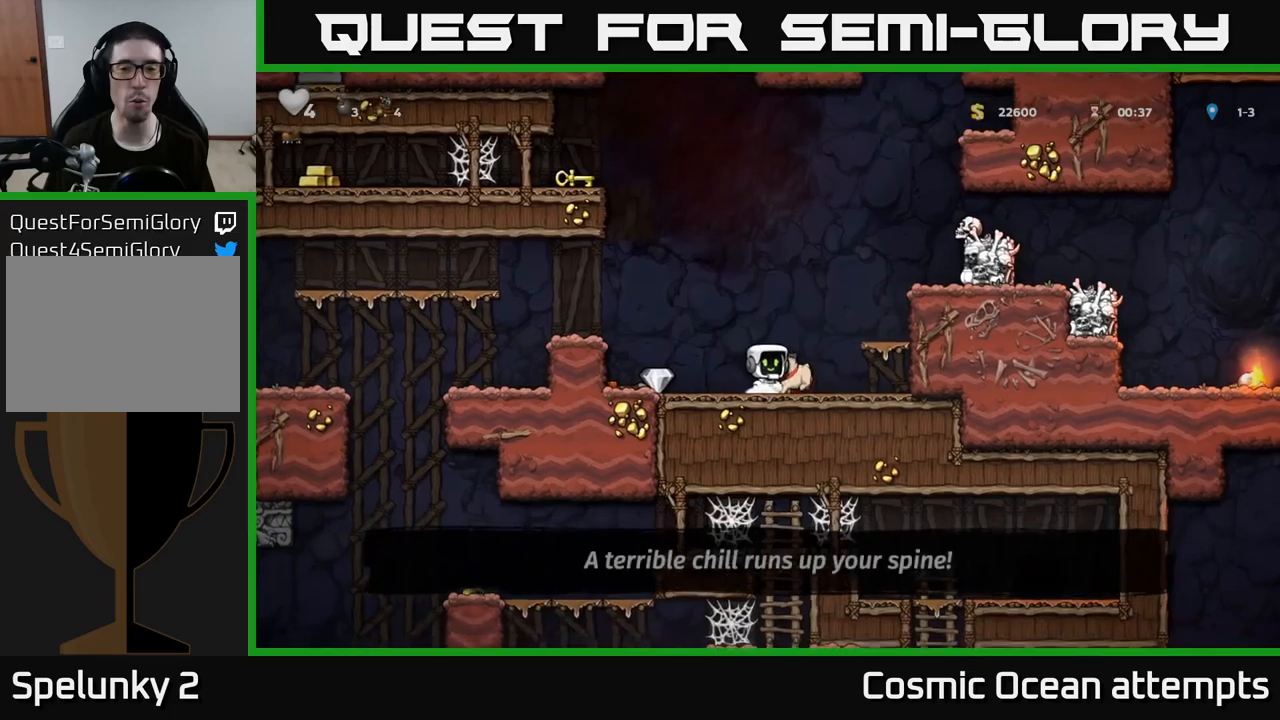
{"dt_ms": 500, "buttons": ["A"], "left_stick": "center", "right_stick": "center", "events": [[17, "DPAD_RIGHT", "down"], [33, "A", "down"], [167, "A", "up"], [233, "DPAD_RIGHT", "up"], [467, "A", "down"]]}
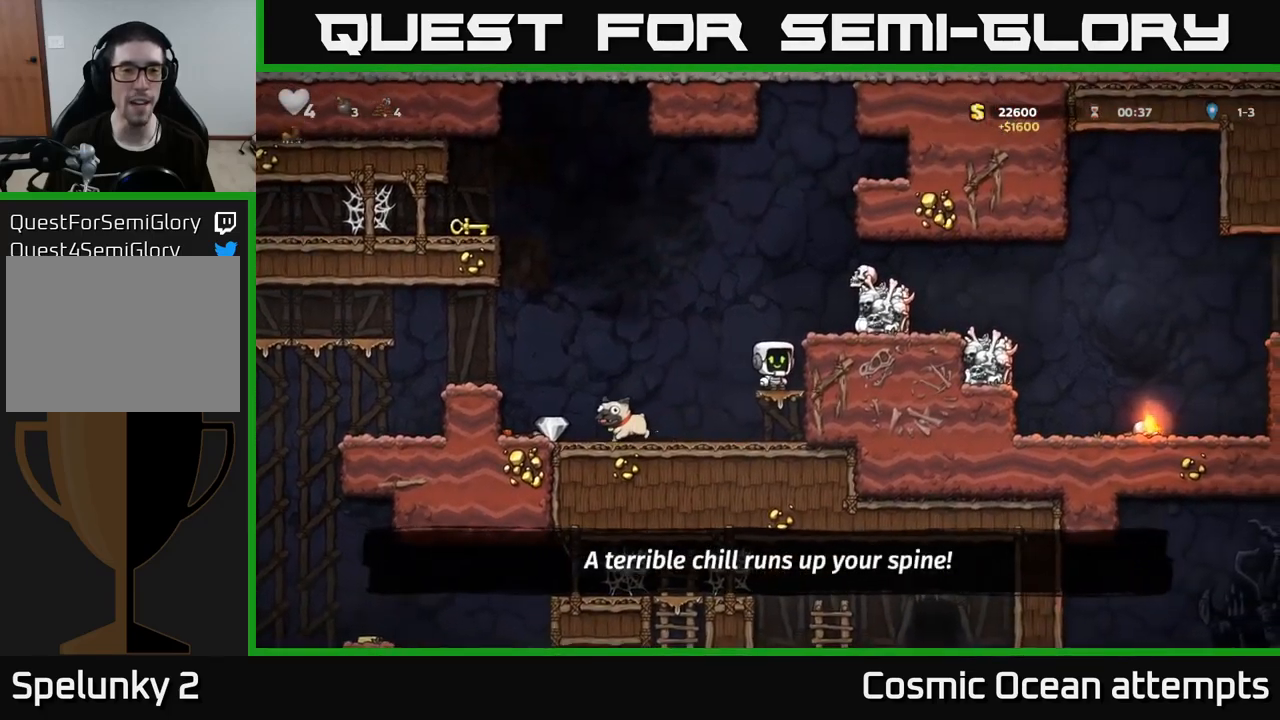
{"dt_ms": 500, "buttons": ["DPAD_LEFT"], "left_stick": "center", "right_stick": "center", "events": [[117, "A", "up"], [117, "DPAD_RIGHT", "down"], [217, "DPAD_RIGHT", "up"], [483, "DPAD_LEFT", "down"]]}
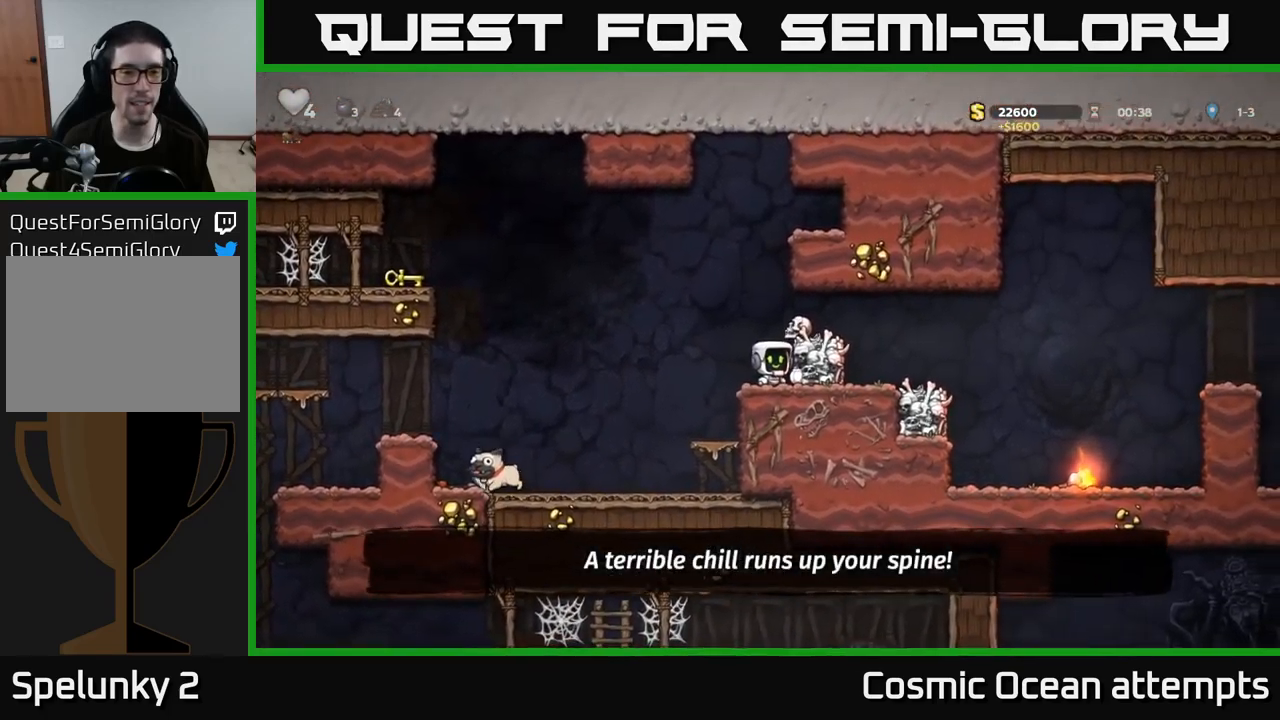
{"dt_ms": 500, "buttons": ["A", "DPAD_LEFT"], "left_stick": "center", "right_stick": "center", "events": [[217, "A", "down"]]}
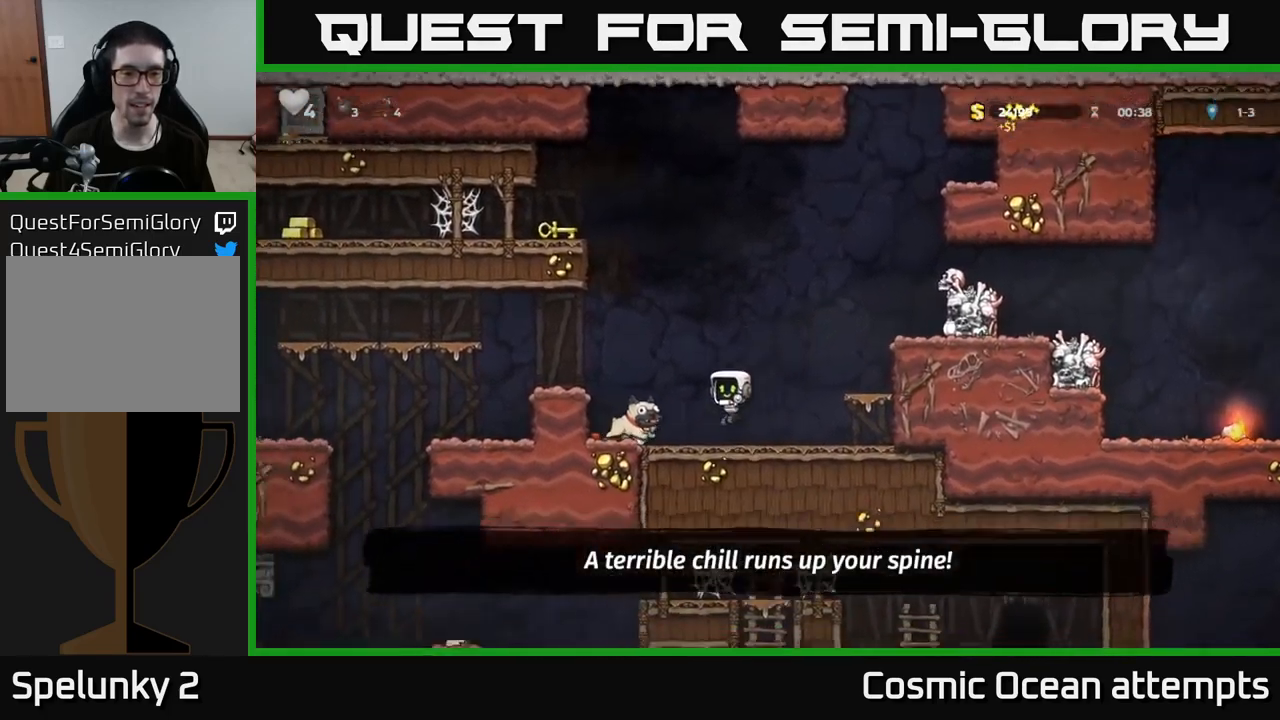
{"dt_ms": 1000, "buttons": ["DPAD_LEFT"], "left_stick": "center", "right_stick": "center"}
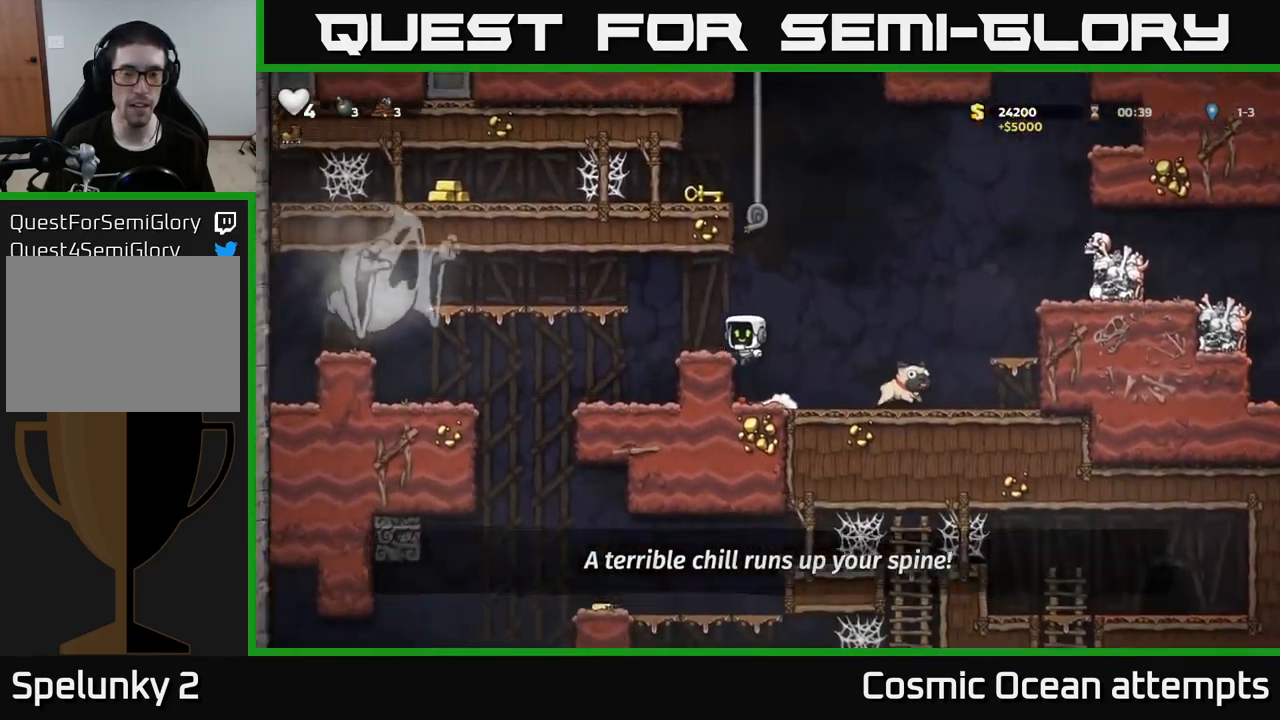
{"dt_ms": 500, "buttons": ["DPAD_UP"], "left_stick": "center", "right_stick": "center", "events": [[17, "DPAD_LEFT", "up"], [217, "DPAD_RIGHT", "down"], [300, "A", "down"], [350, "DPAD_RIGHT", "up"], [367, "DPAD_UP", "down"], [467, "A", "up"]]}
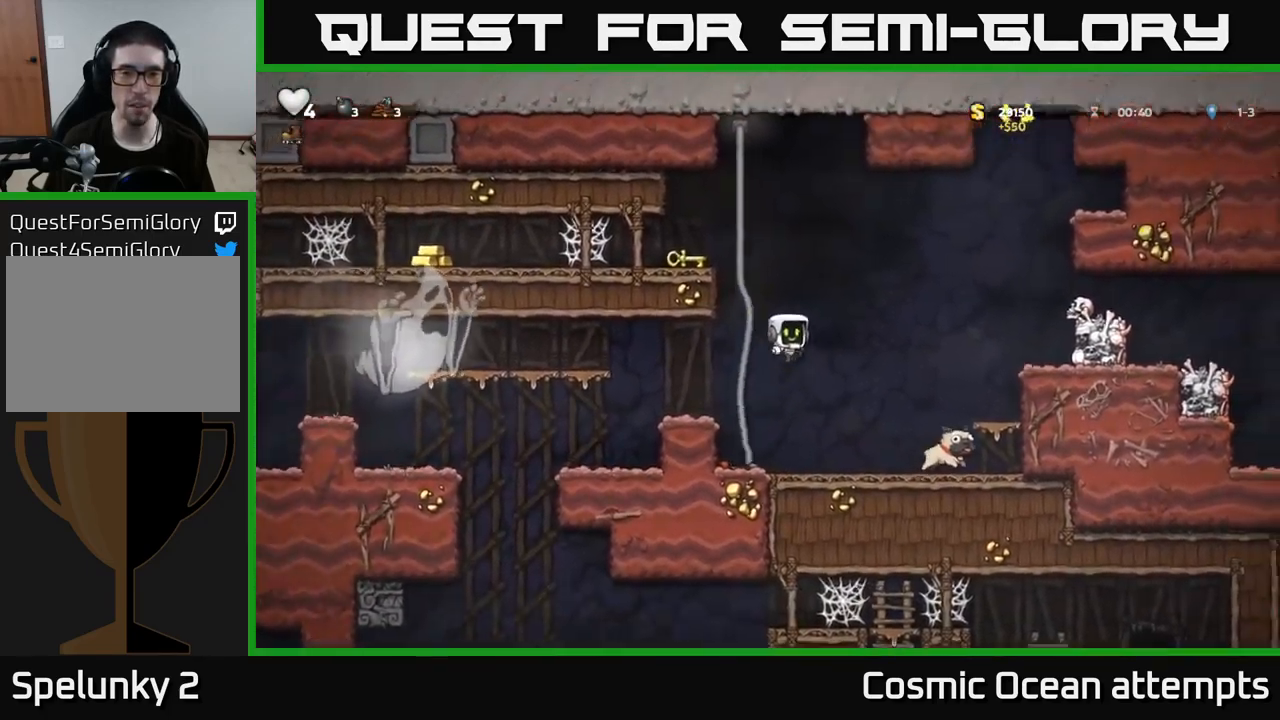
{"dt_ms": 500, "buttons": ["DPAD_UP"], "left_stick": "center", "right_stick": "center", "events": [[100, "DPAD_LEFT", "down"], [267, "DPAD_LEFT", "up"]]}
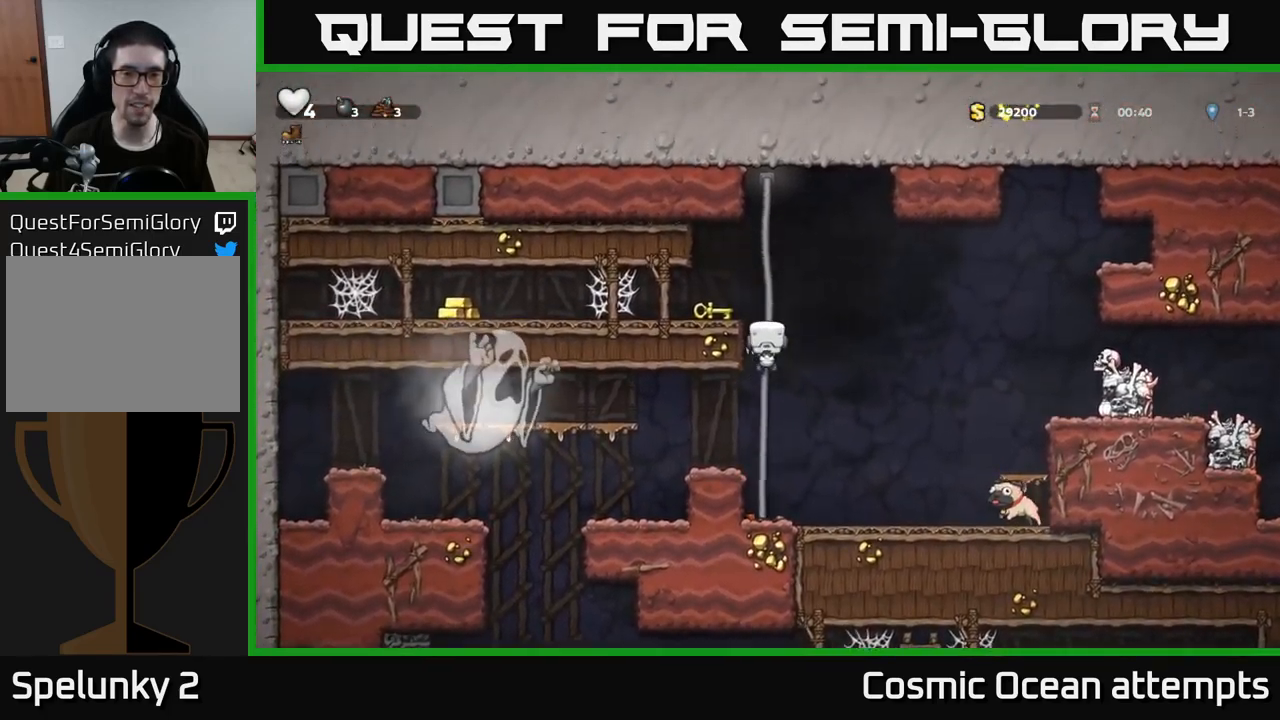
{"dt_ms": 500, "buttons": ["DPAD_DOWN"], "left_stick": "center", "right_stick": "center", "events": [[33, "A", "down"], [167, "A", "up"], [167, "DPAD_LEFT", "down"], [233, "DPAD_UP", "up"], [267, "DPAD_LEFT", "up"], [450, "DPAD_DOWN", "down"]]}
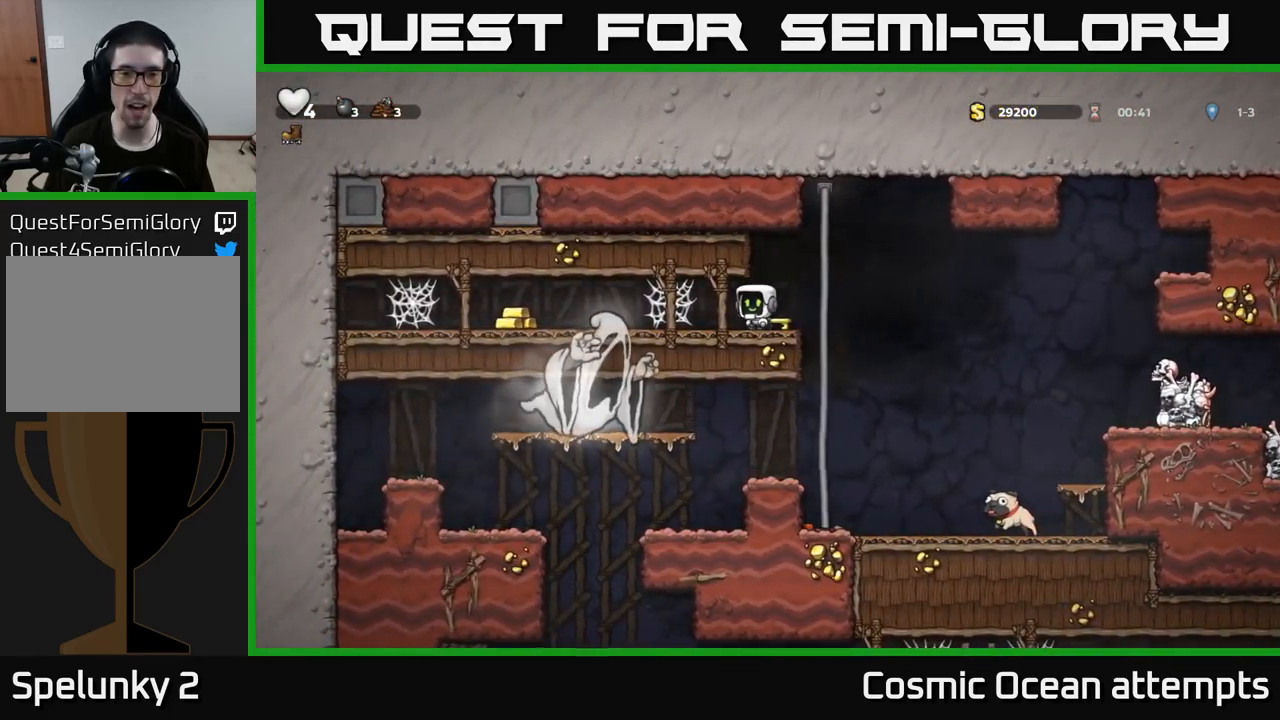
{"dt_ms": 500, "buttons": [], "left_stick": "center", "right_stick": "center", "events": [[83, "X", "down"], [150, "DPAD_DOWN", "up"], [167, "X", "up"], [183, "DPAD_RIGHT", "down"], [500, "DPAD_RIGHT", "up"]]}
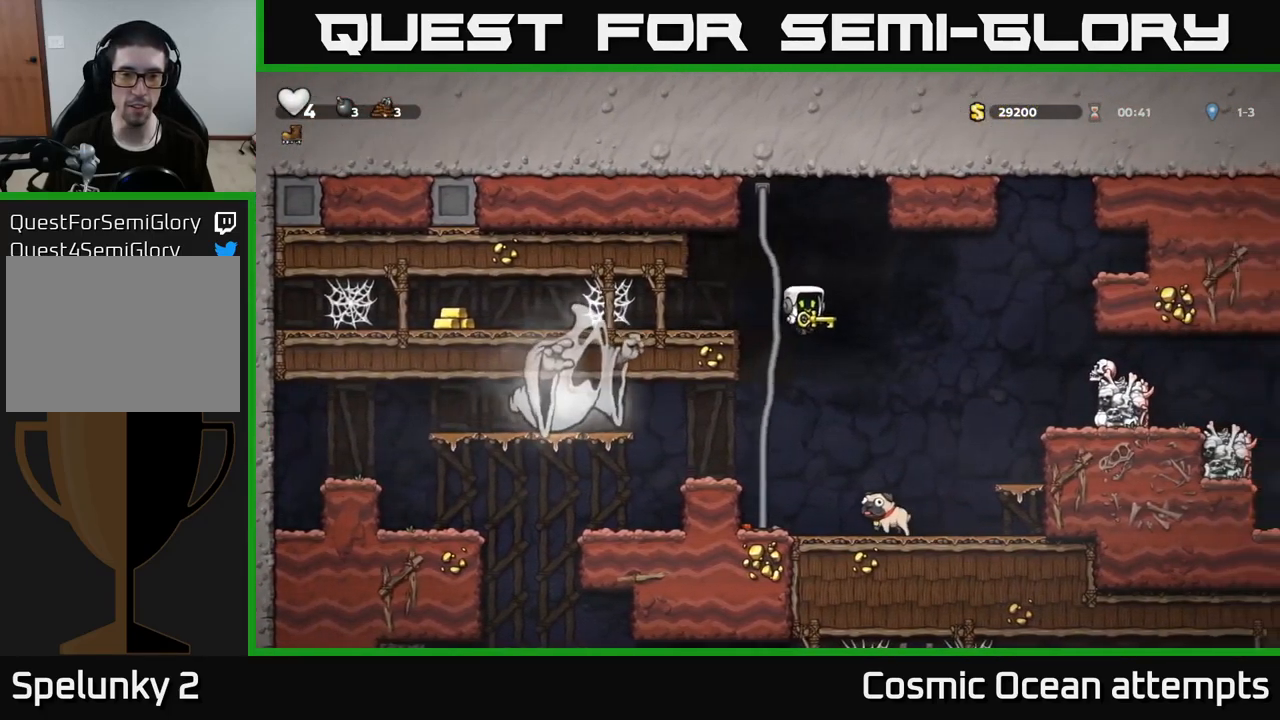
{"dt_ms": 500, "buttons": ["A"], "left_stick": "center", "right_stick": "center", "events": [[33, "DPAD_LEFT", "down"], [217, "DPAD_LEFT", "up"], [467, "A", "down"]]}
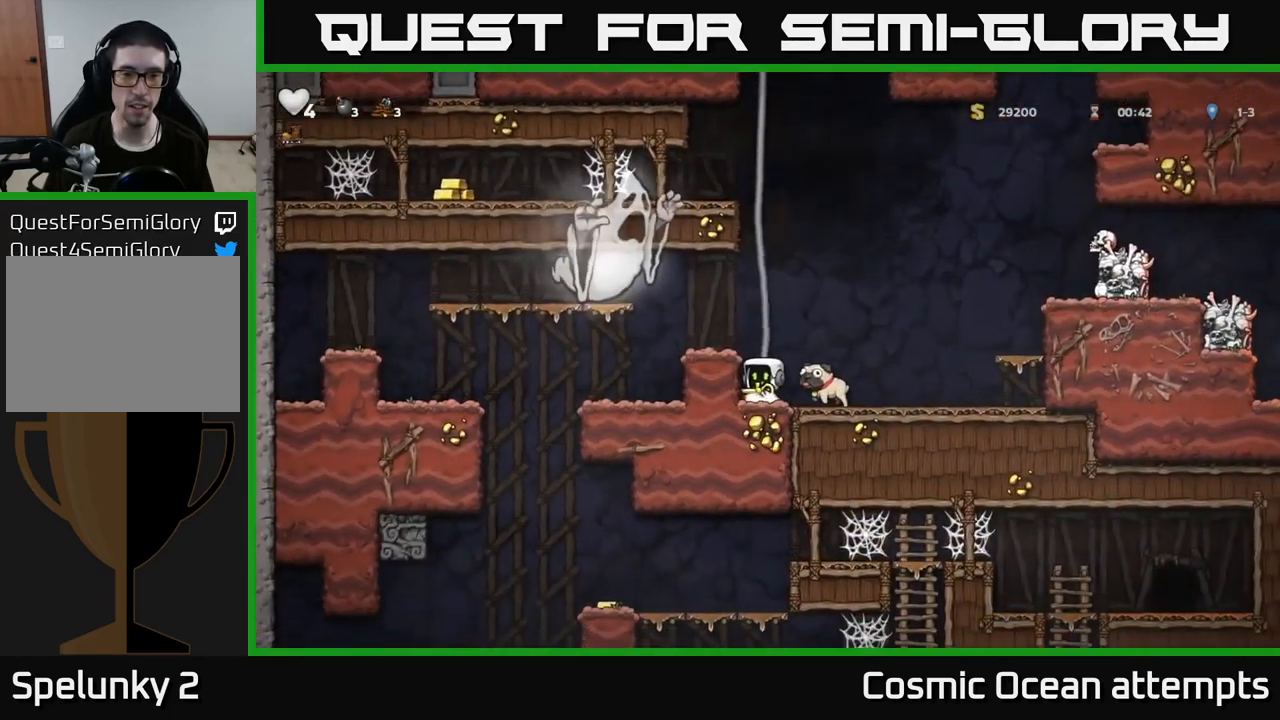
{"dt_ms": 500, "buttons": ["DPAD_RIGHT"], "left_stick": "center", "right_stick": "center", "events": [[150, "DPAD_DOWN", "down"], [234, "X", "down"], [300, "DPAD_DOWN", "up"], [317, "A", "up"], [317, "X", "up"], [400, "DPAD_RIGHT", "down"]]}
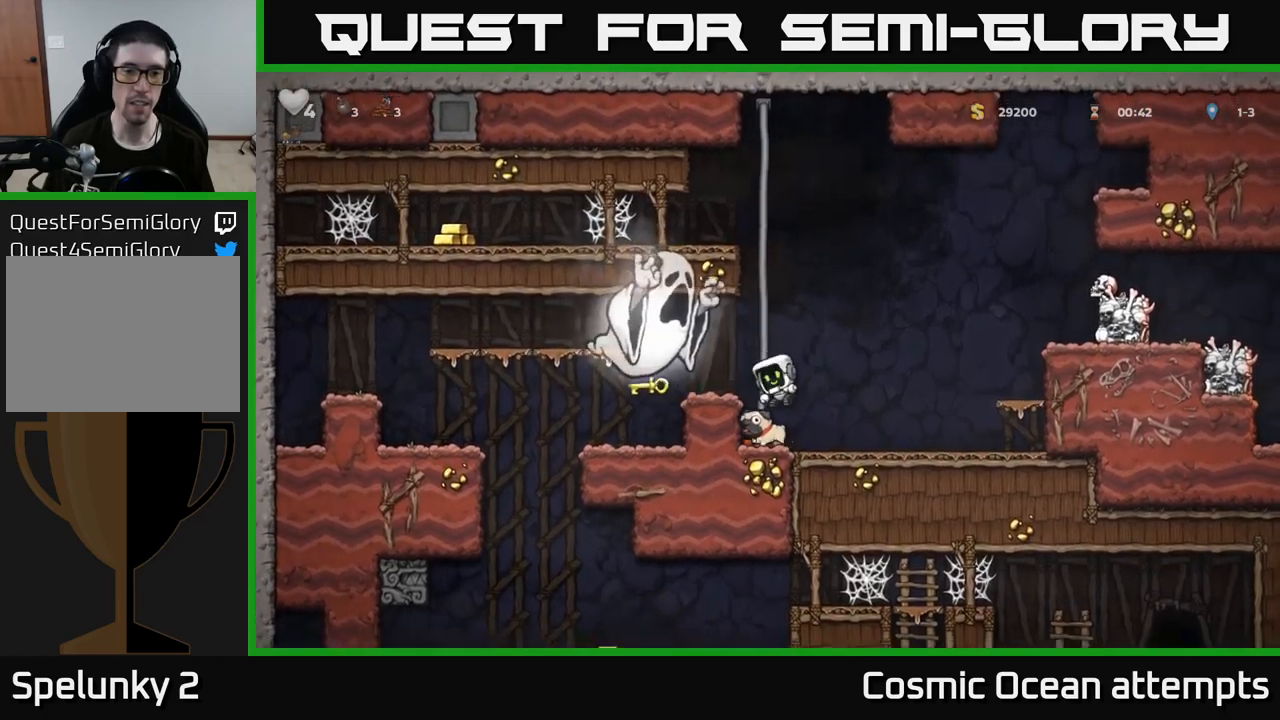
{"dt_ms": 500, "buttons": [], "left_stick": "center", "right_stick": "center", "events": [[234, "DPAD_RIGHT", "up"]]}
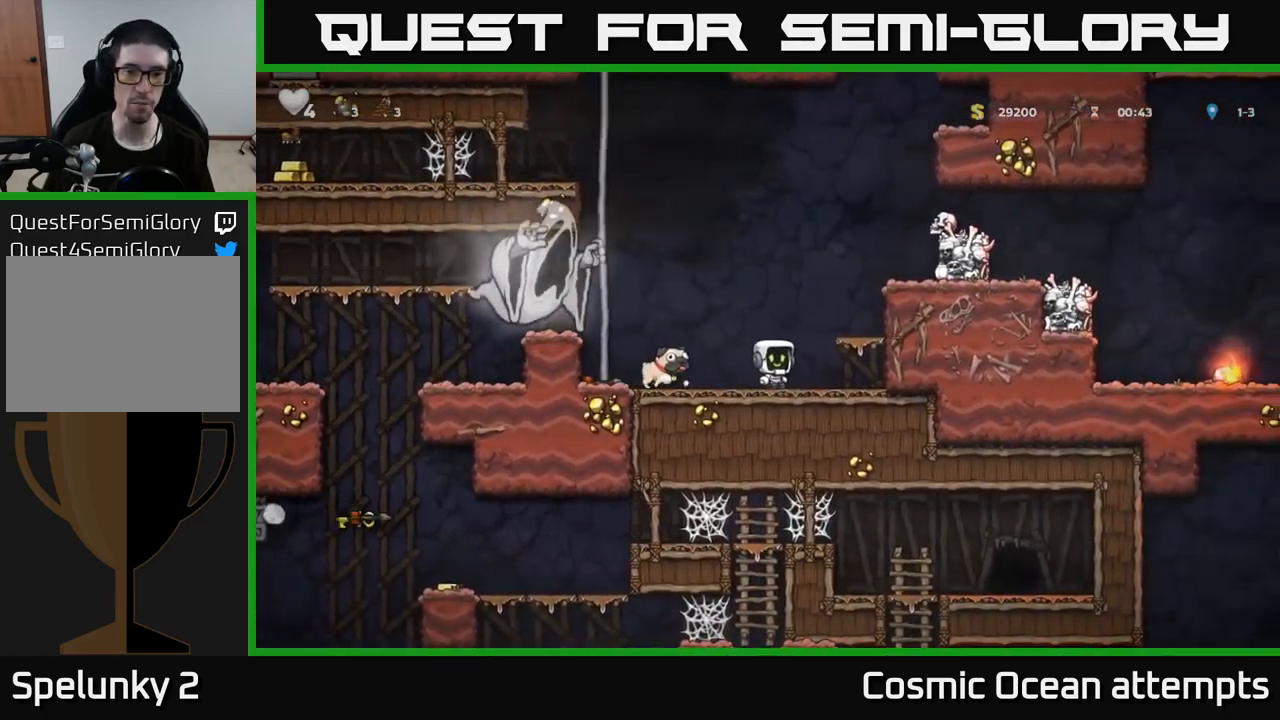
{"dt_ms": 500, "buttons": ["DPAD_RIGHT"], "left_stick": "center", "right_stick": "center", "events": [[300, "DPAD_RIGHT", "down"], [317, "A", "down"], [467, "A", "up"]]}
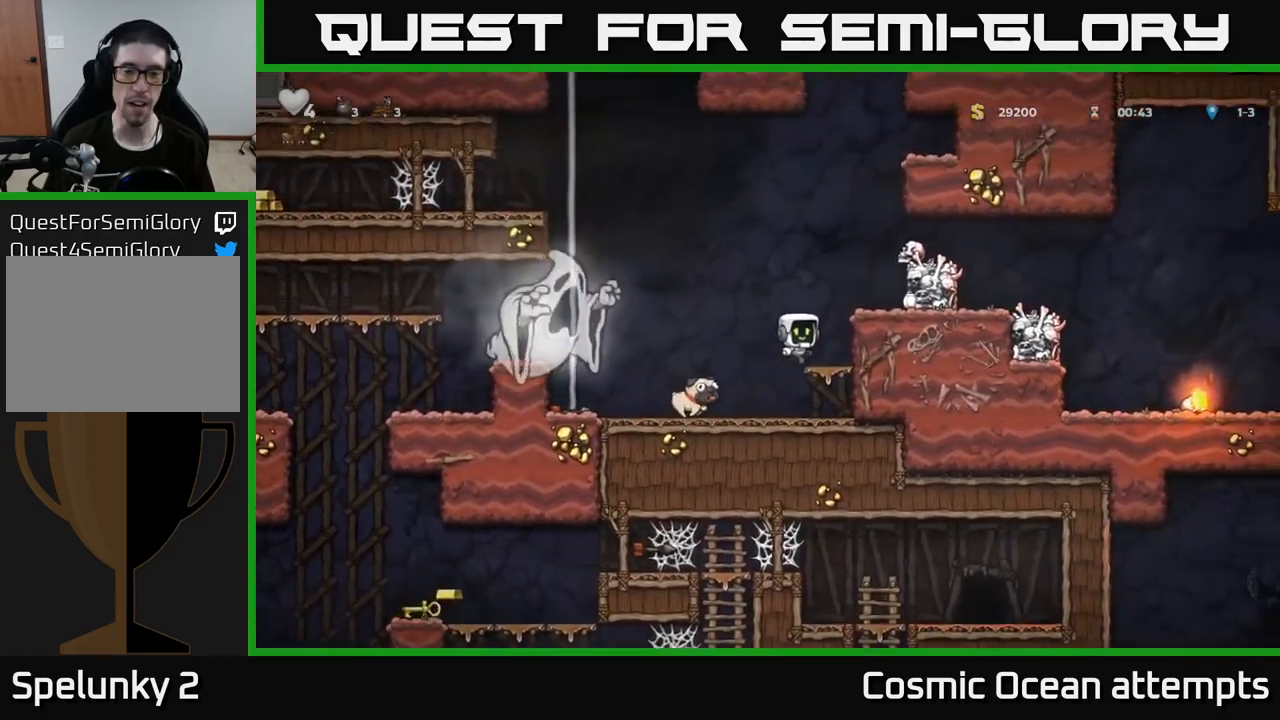
{"dt_ms": 500, "buttons": ["DPAD_DOWN"], "left_stick": "center", "right_stick": "center", "events": [[17, "DPAD_RIGHT", "up"], [234, "DPAD_DOWN", "down"], [350, "A", "down"], [450, "A", "up"]]}
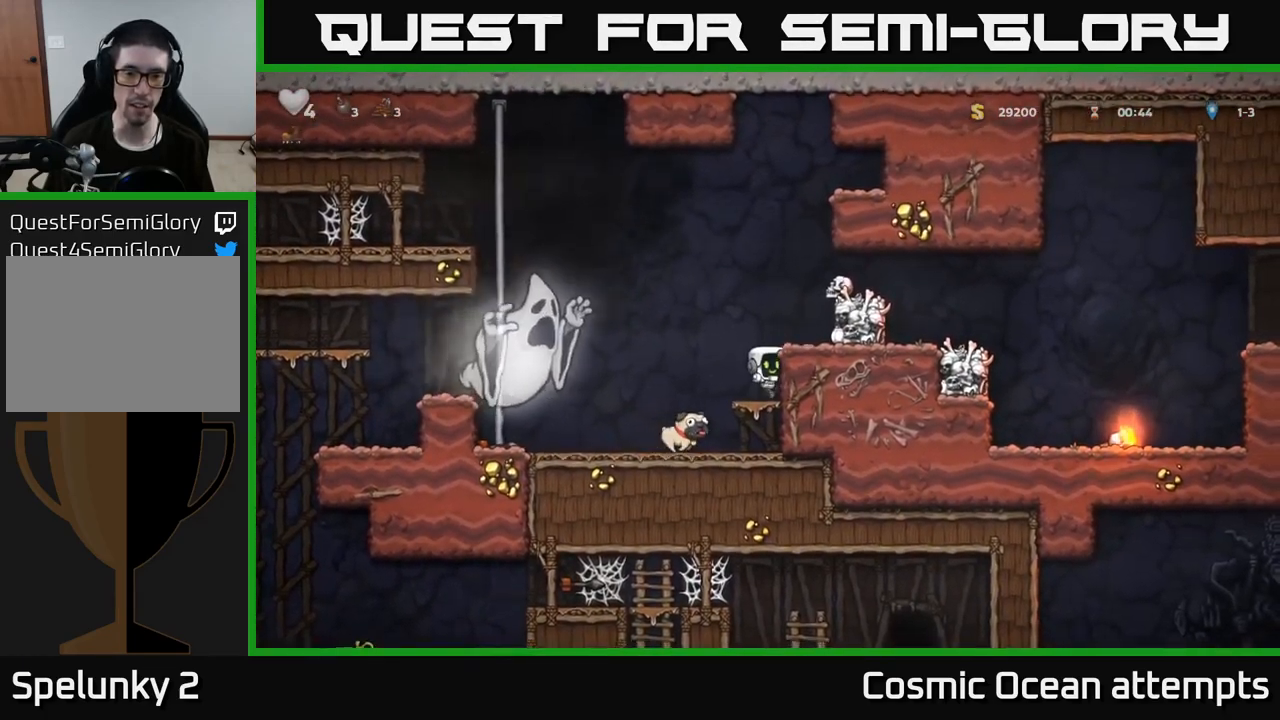
{"dt_ms": 500, "buttons": ["DPAD_DOWN"], "left_stick": "center", "right_stick": "center", "events": [[134, "A", "down"], [250, "A", "up"], [384, "DPAD_LEFT", "down"], [484, "DPAD_LEFT", "up"]]}
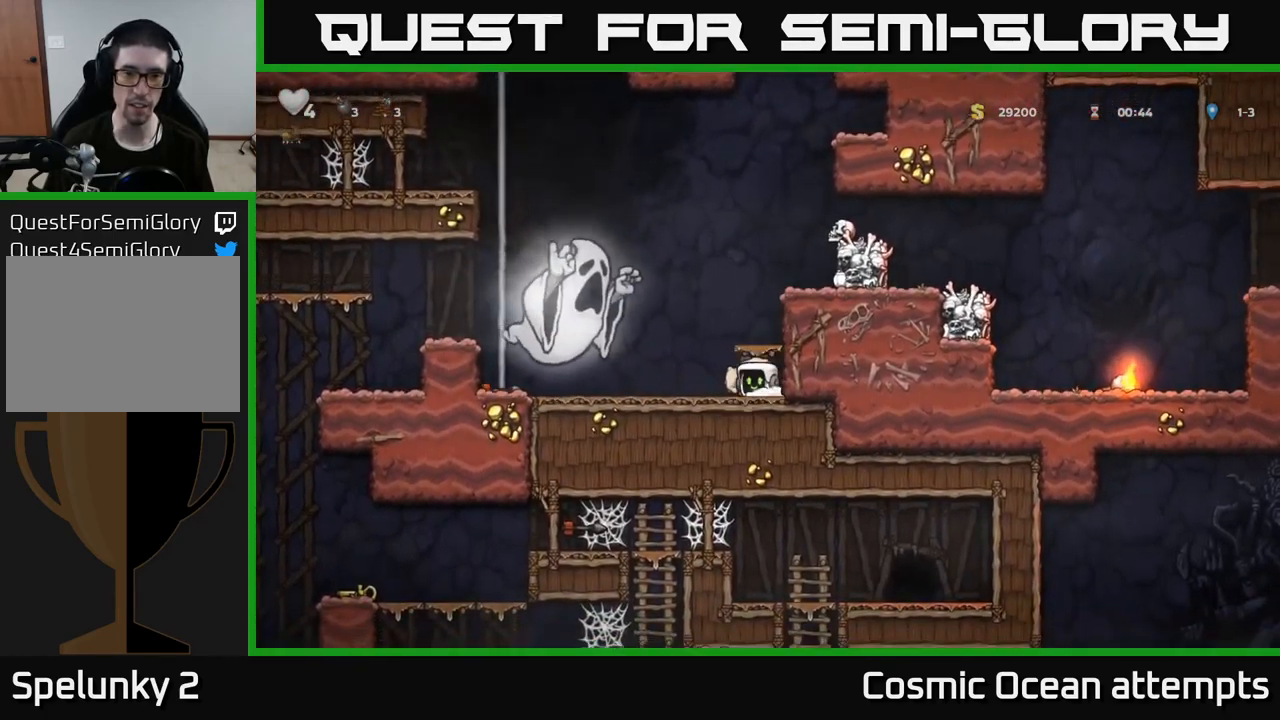
{"dt_ms": 500, "buttons": [], "left_stick": "center", "right_stick": "center", "events": [[50, "DPAD_RIGHT", "down"], [67, "X", "down"], [167, "X", "up"], [217, "DPAD_DOWN", "up"], [234, "DPAD_RIGHT", "up"], [284, "A", "down"], [384, "A", "up"], [384, "DPAD_RIGHT", "down"], [500, "DPAD_RIGHT", "up"]]}
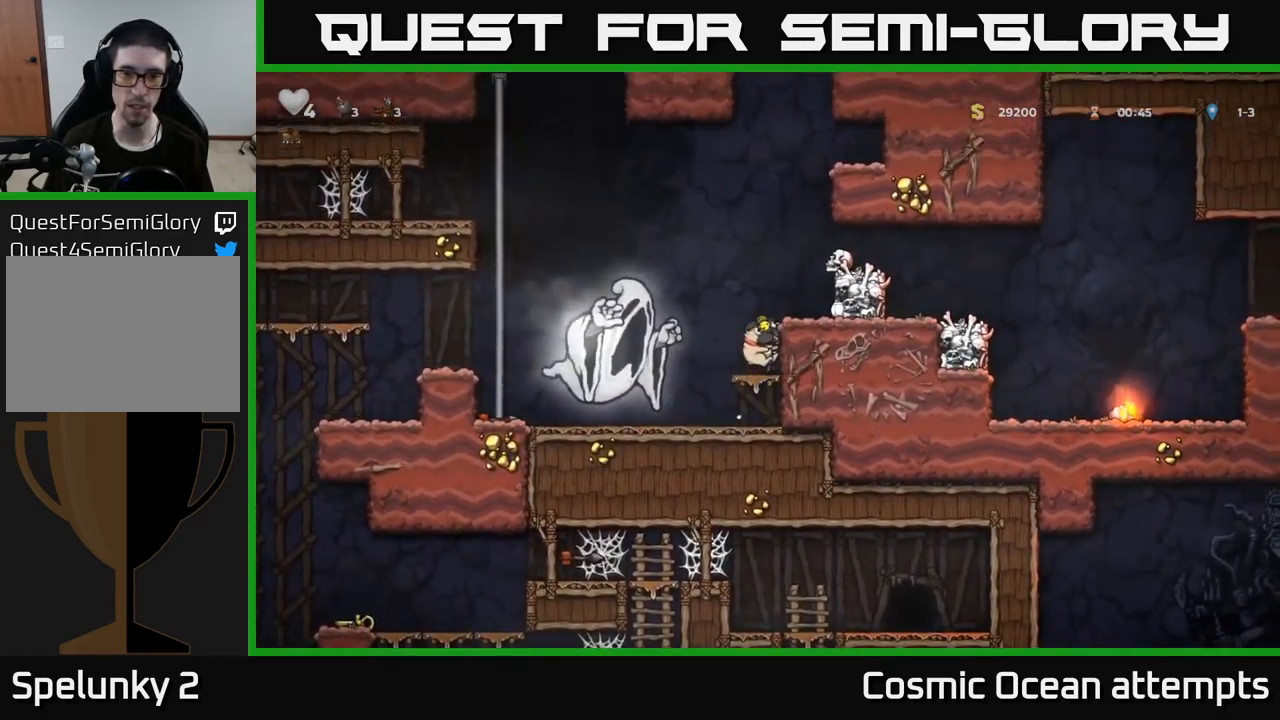
{"dt_ms": 500, "buttons": [], "left_stick": "center", "right_stick": "center", "events": [[234, "A", "down"], [334, "A", "up"], [334, "DPAD_RIGHT", "down"], [434, "DPAD_RIGHT", "up"]]}
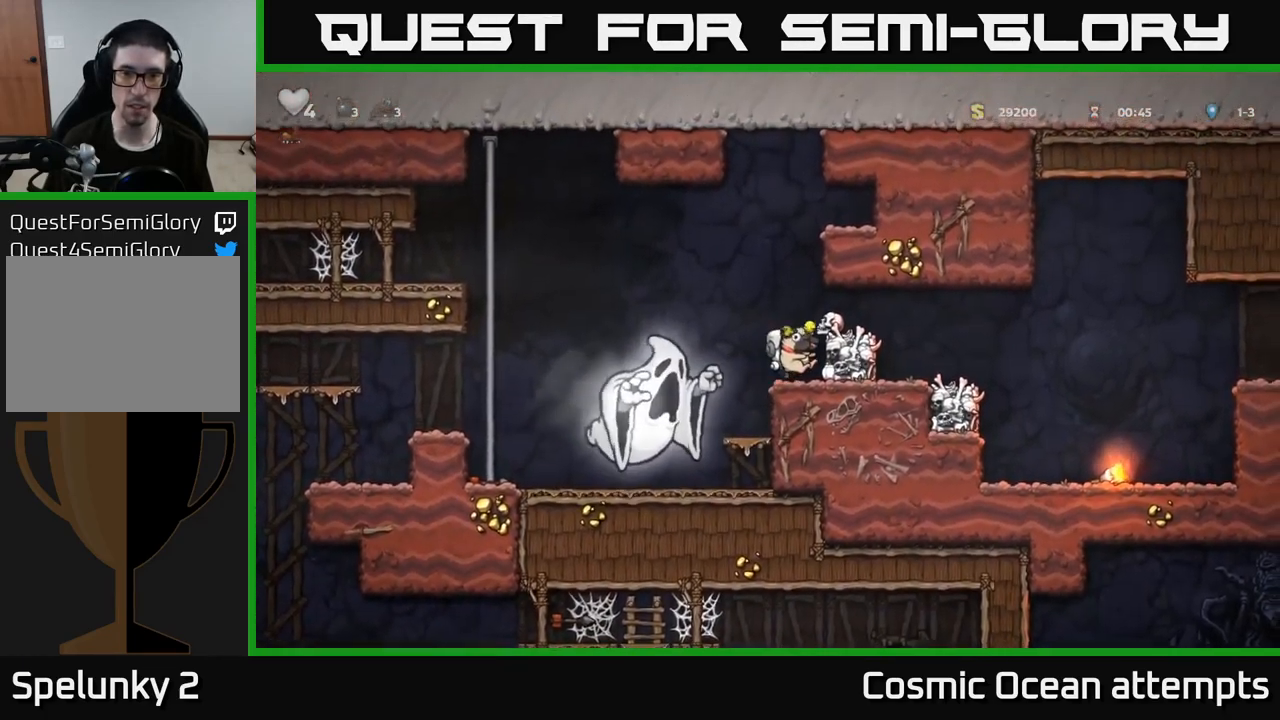
{"dt_ms": 500, "buttons": [], "left_stick": "center", "right_stick": "center", "events": [[117, "A", "down"], [217, "A", "up"], [250, "DPAD_RIGHT", "down"], [334, "DPAD_RIGHT", "up"]]}
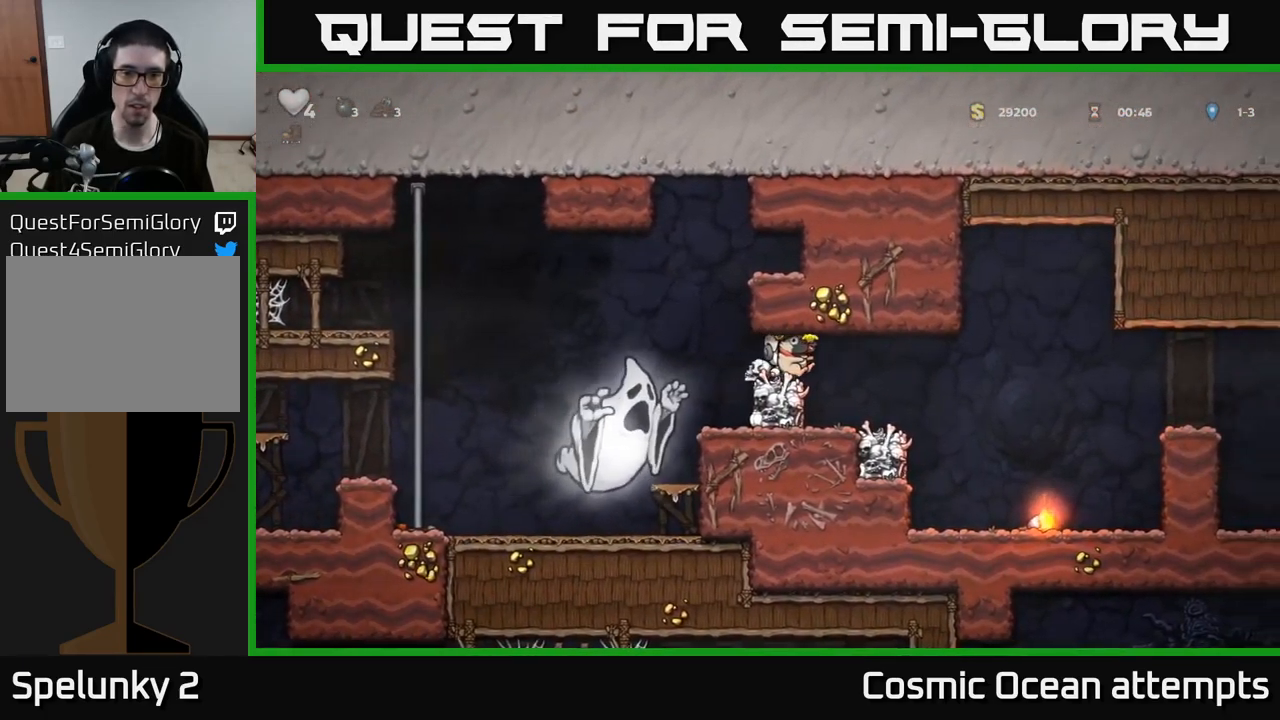
{"dt_ms": 500, "buttons": ["A", "DPAD_LEFT"], "left_stick": "center", "right_stick": "center", "events": [[84, "DPAD_LEFT", "down"], [234, "A", "down"]]}